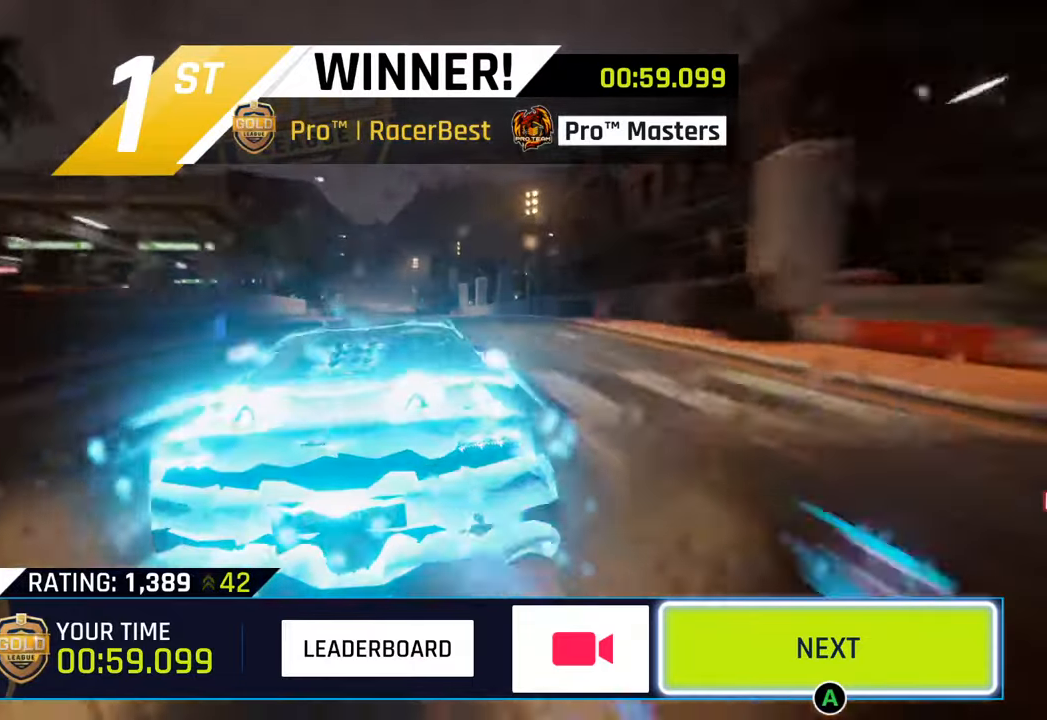
Gameplay with a controller (PlayStation layout); each line is a JSON object with the inputs held at the frame after it. "events" lists button and stick changes between this image and that frame as [ms after this image, input, new state], when the widget could be followed in between.
{"buttons": [], "left_stick": "center", "right_stick": "center", "events": [[67, "CIRCLE", "down"], [217, "CIRCLE", "up"], [350, "CIRCLE", "down"], [467, "CIRCLE", "up"]]}
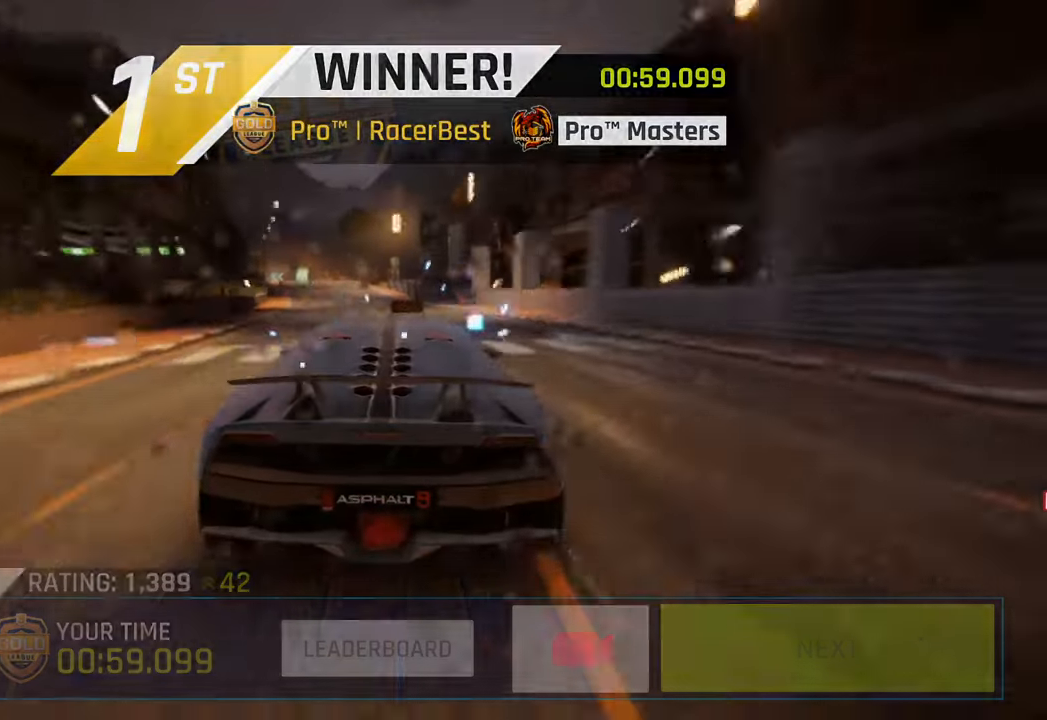
{"buttons": [], "left_stick": "center", "right_stick": "center", "events": [[167, "CIRCLE", "down"], [350, "CIRCLE", "up"]]}
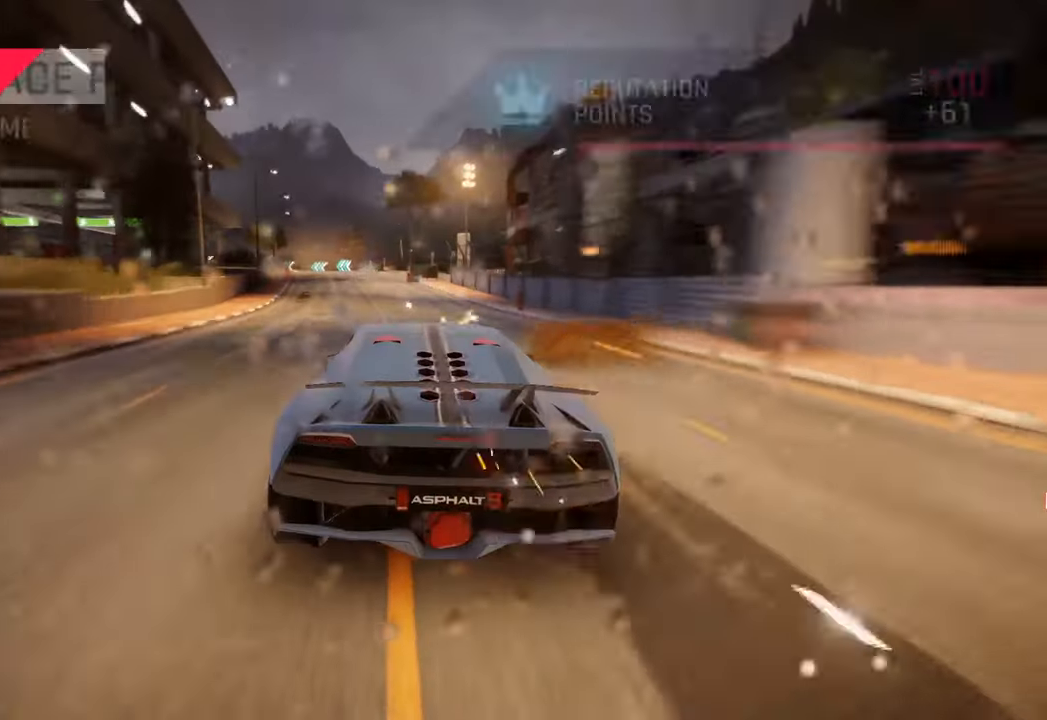
{"buttons": [], "left_stick": "center", "right_stick": "center", "events": [[33, "CIRCLE", "down"], [200, "CIRCLE", "up"]]}
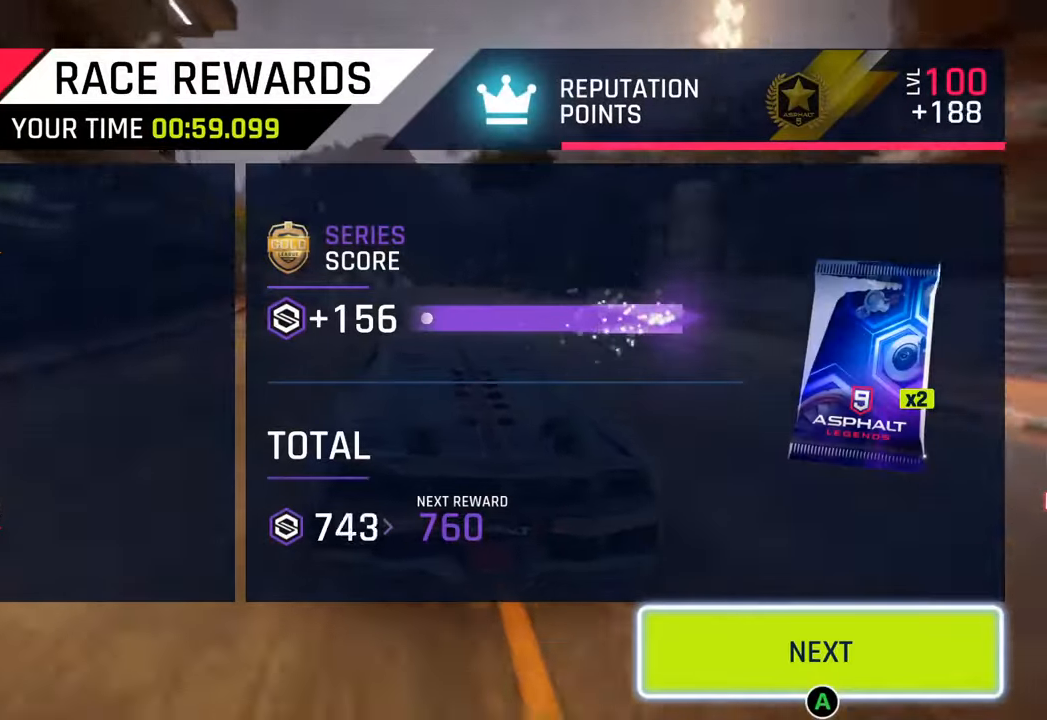
{"buttons": ["CIRCLE"], "left_stick": "center", "right_stick": "center", "events": [[417, "CIRCLE", "down"]]}
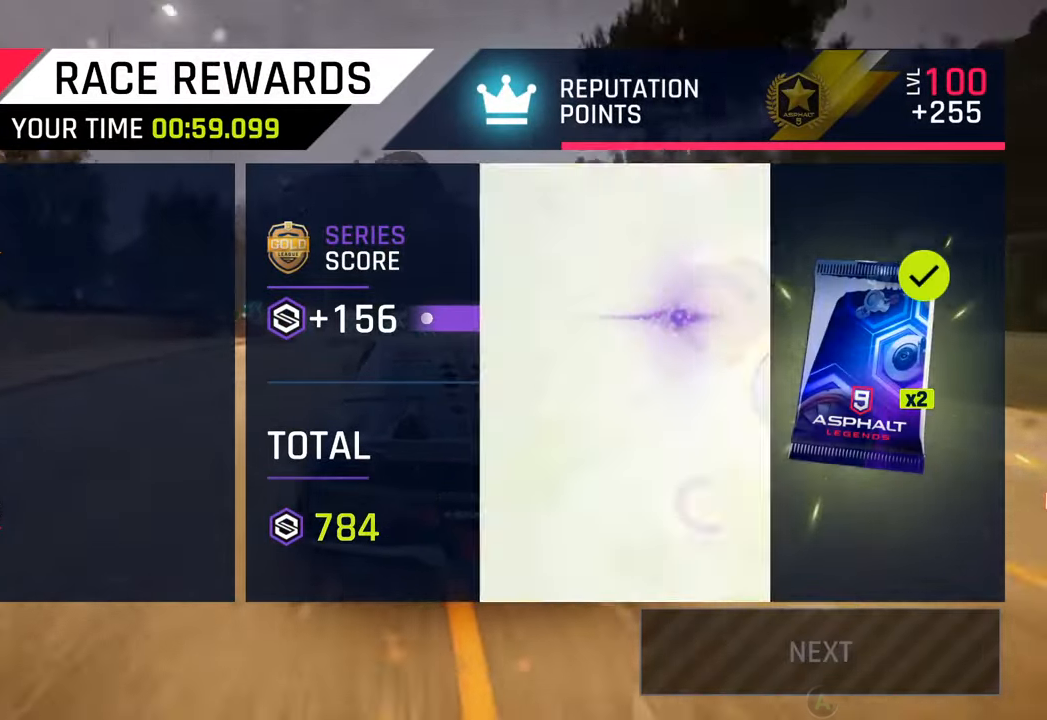
{"buttons": [], "left_stick": "center", "right_stick": "center", "events": [[117, "CIRCLE", "up"]]}
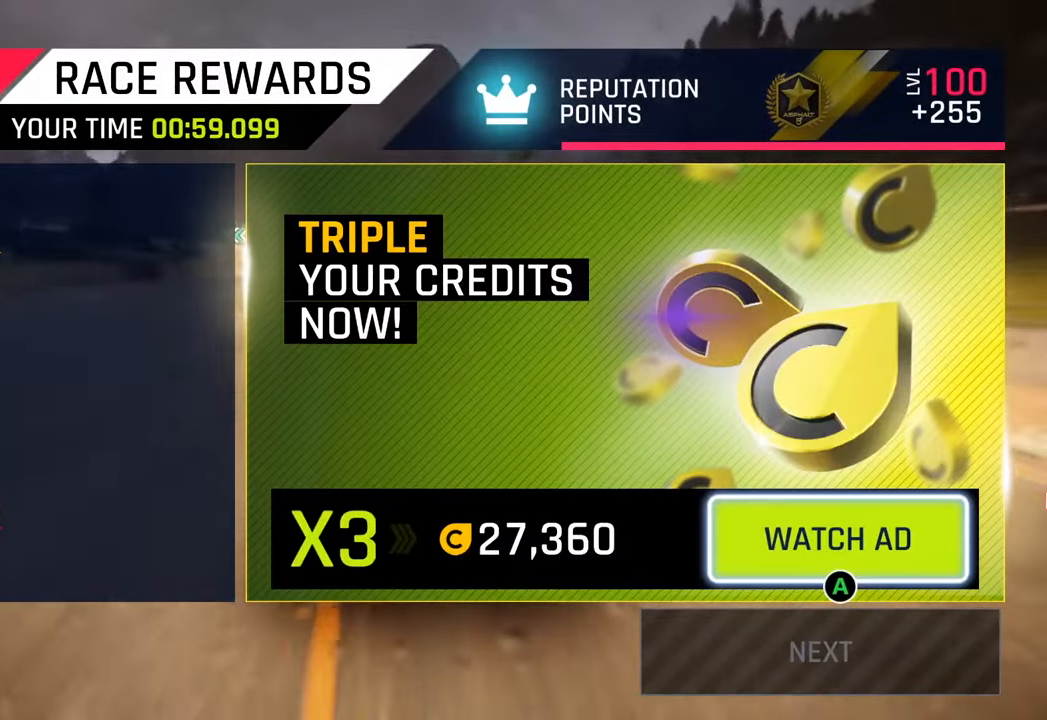
{"buttons": [], "left_stick": "center", "right_stick": "center", "events": []}
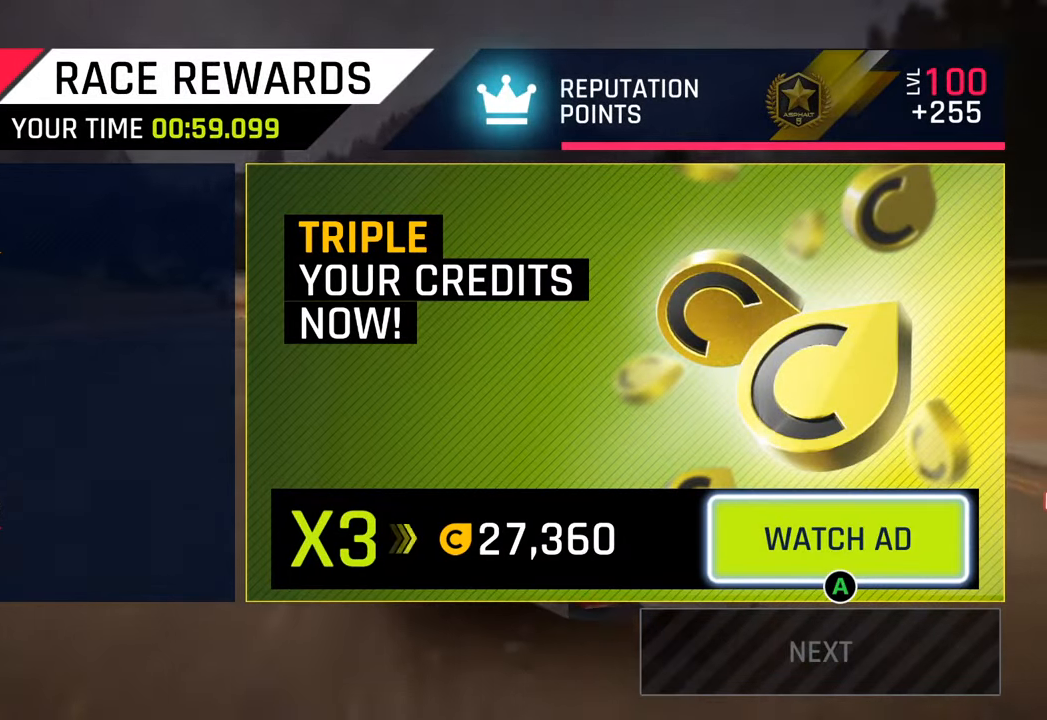
{"buttons": [], "left_stick": "center", "right_stick": "center", "events": []}
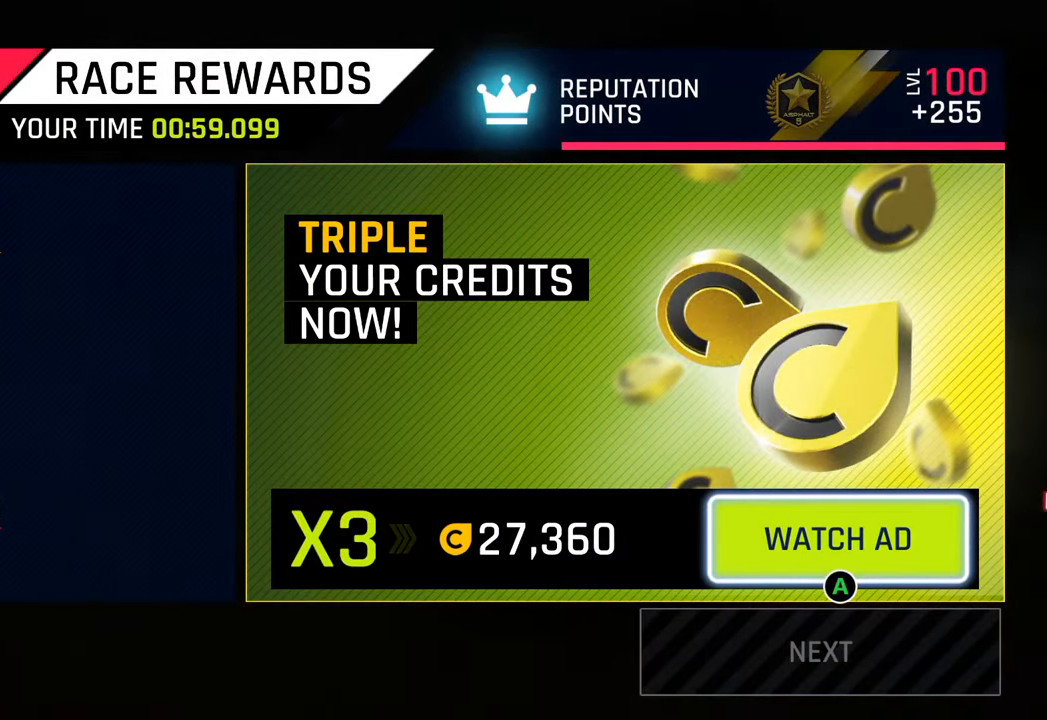
{"buttons": [], "left_stick": "center", "right_stick": "center", "events": []}
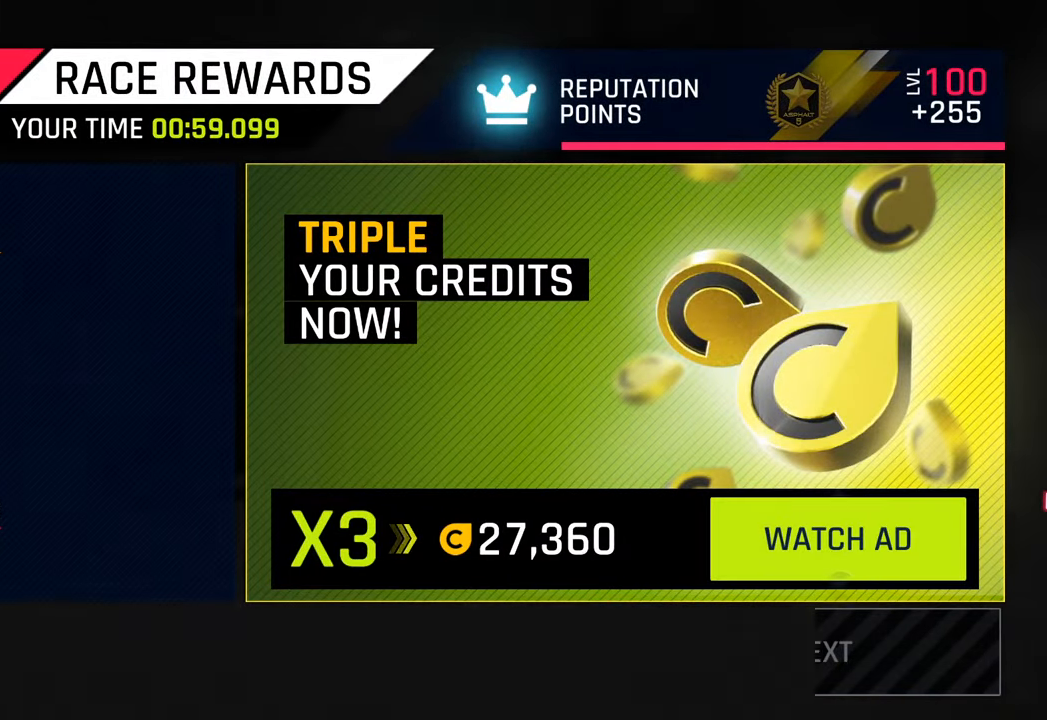
{"buttons": [], "left_stick": "center", "right_stick": "center", "events": []}
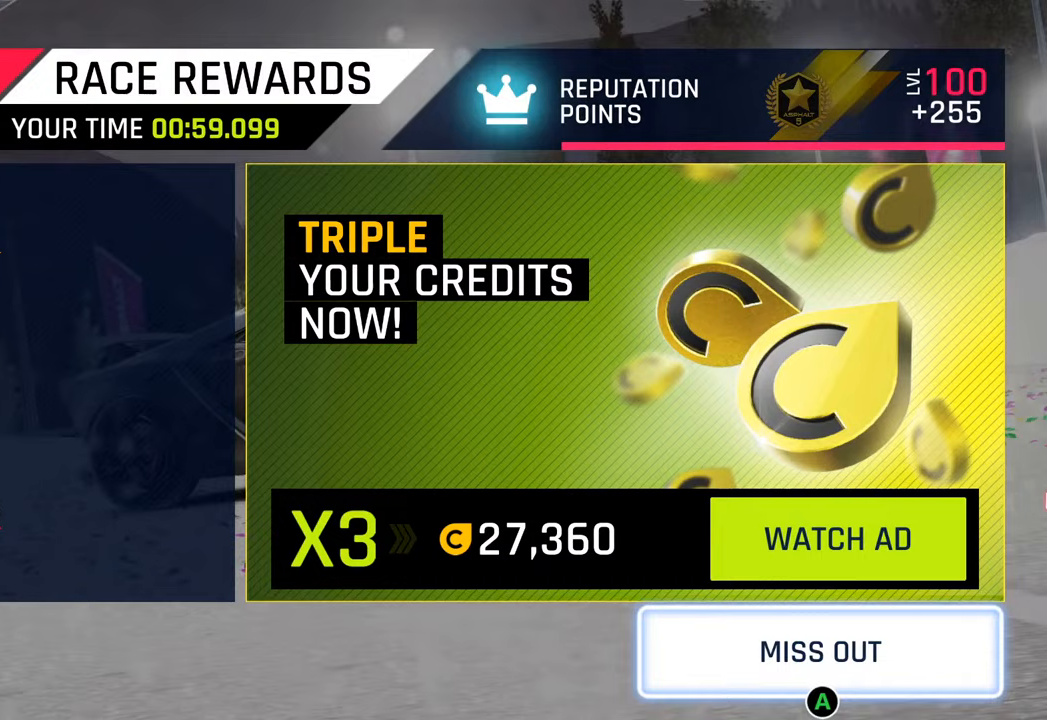
{"buttons": [], "left_stick": "center", "right_stick": "center", "events": []}
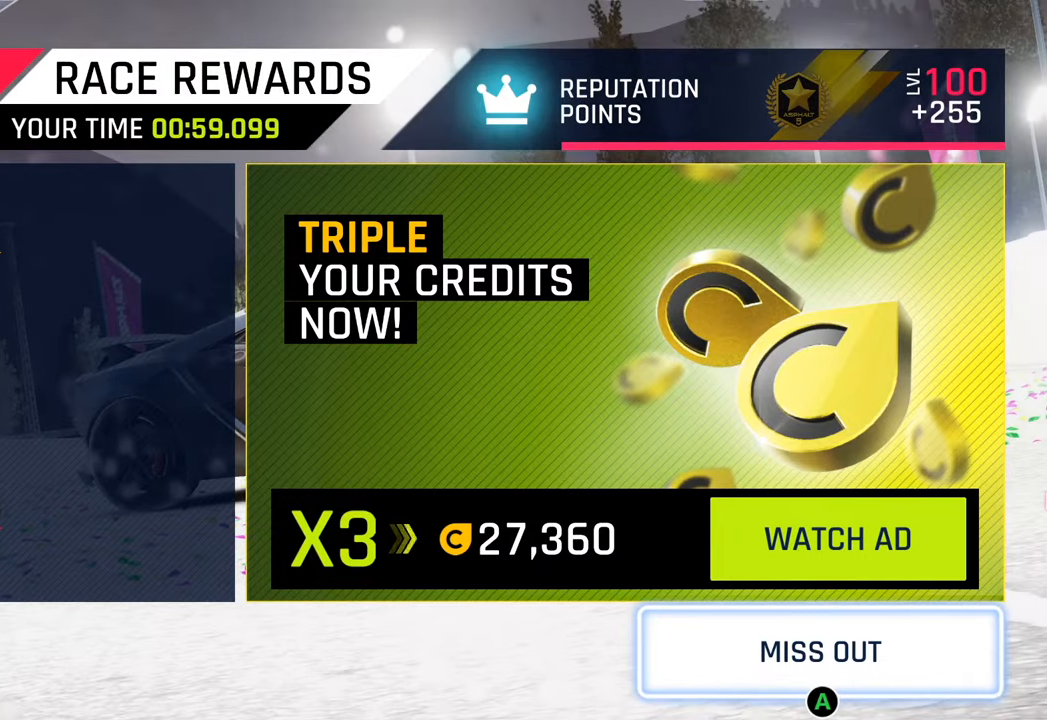
{"buttons": [], "left_stick": "center", "right_stick": "center", "events": [[250, "CROSS", "down"], [383, "CROSS", "up"]]}
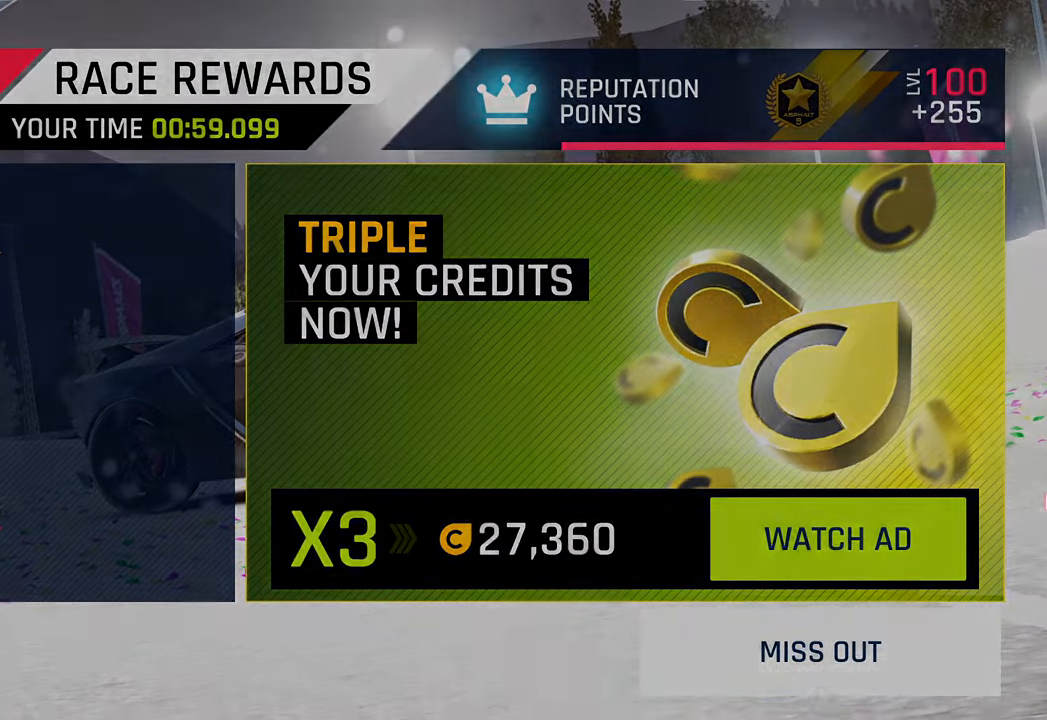
{"buttons": [], "left_stick": "center", "right_stick": "center", "events": []}
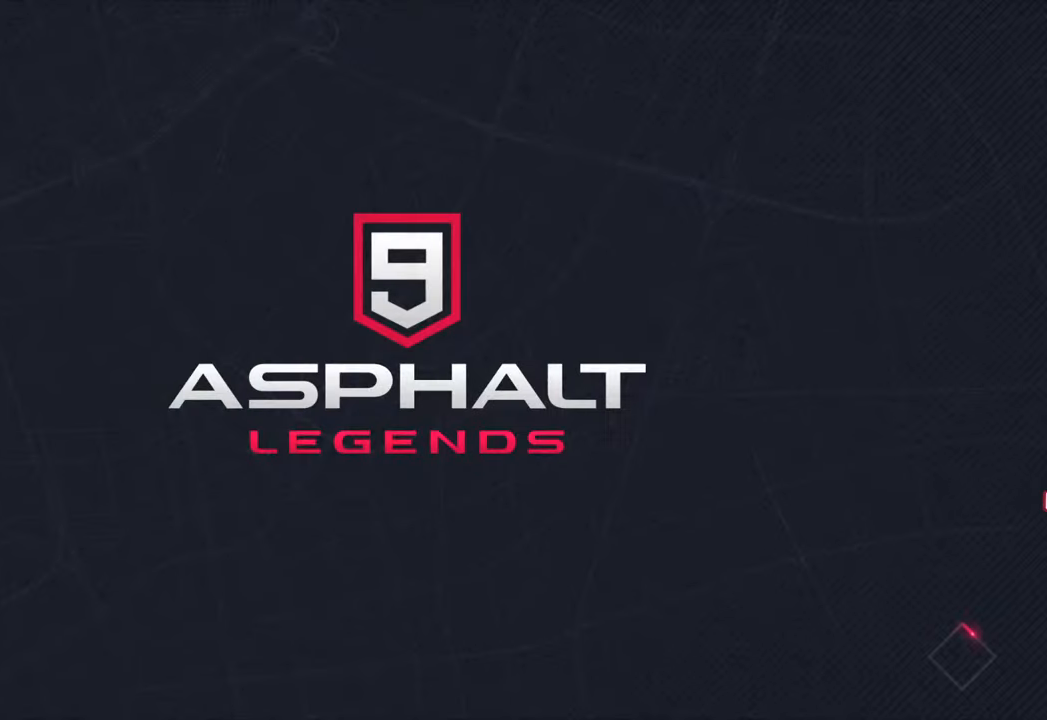
{"buttons": [], "left_stick": "center", "right_stick": "center", "events": []}
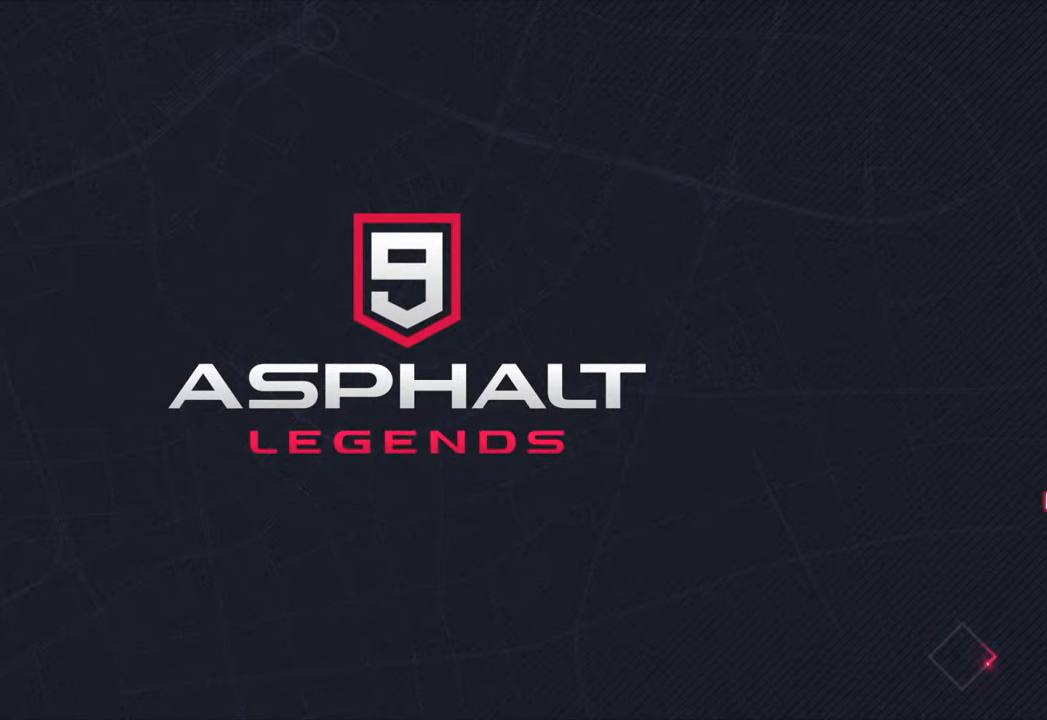
{"buttons": [], "left_stick": "center", "right_stick": "center", "events": []}
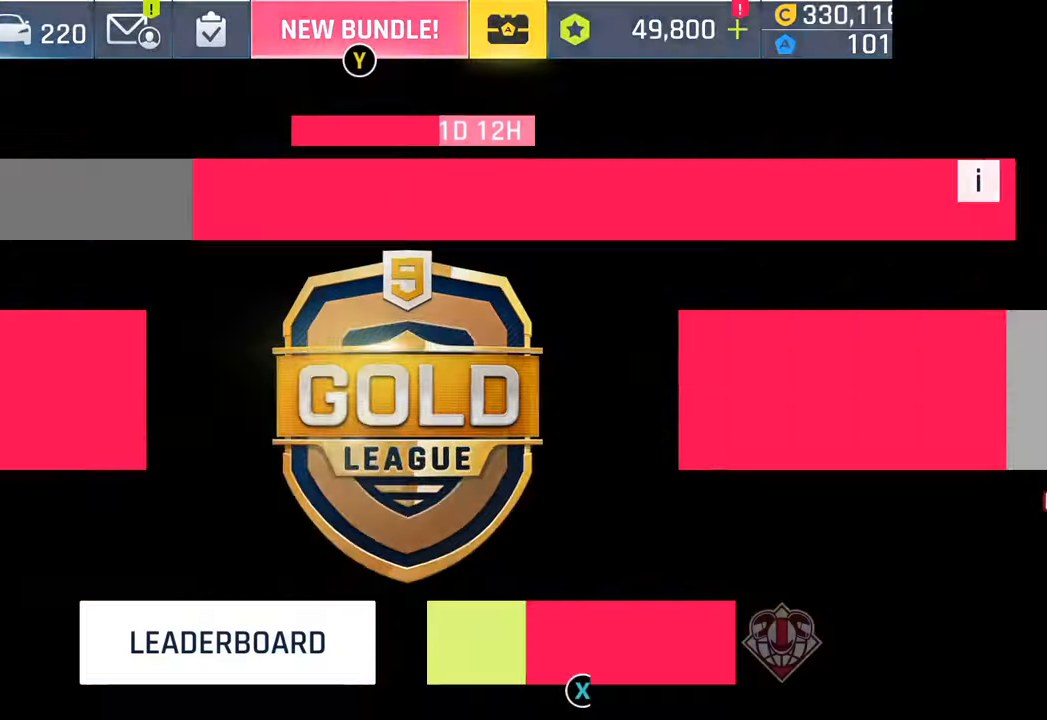
{"buttons": [], "left_stick": "center", "right_stick": "center", "events": []}
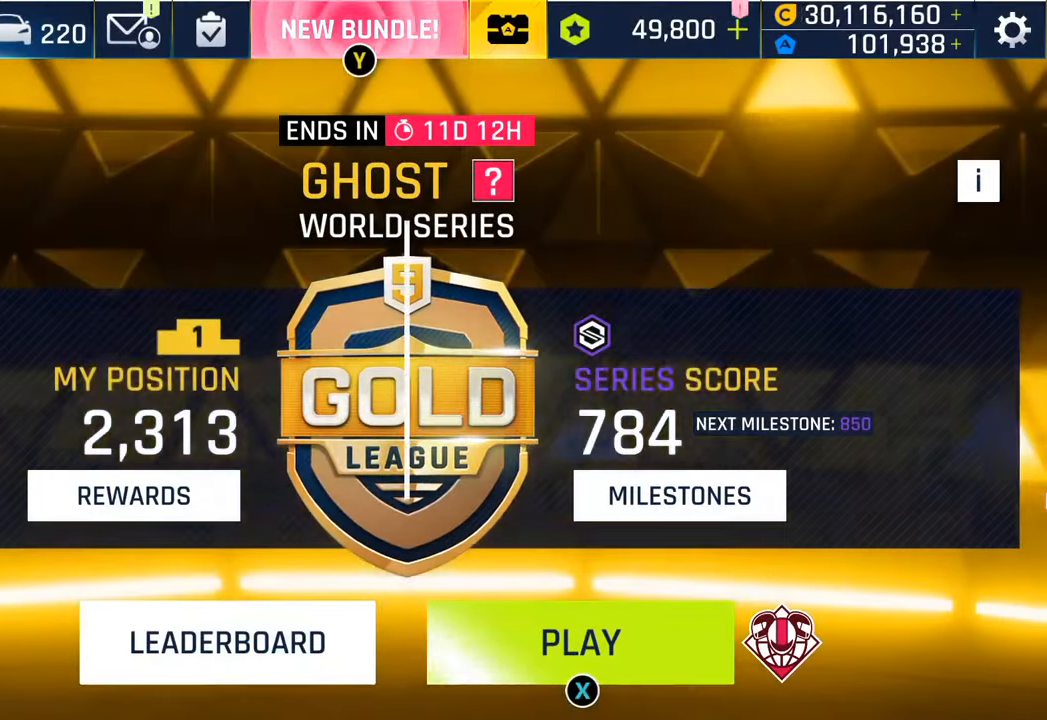
{"buttons": [], "left_stick": "center", "right_stick": "center", "events": []}
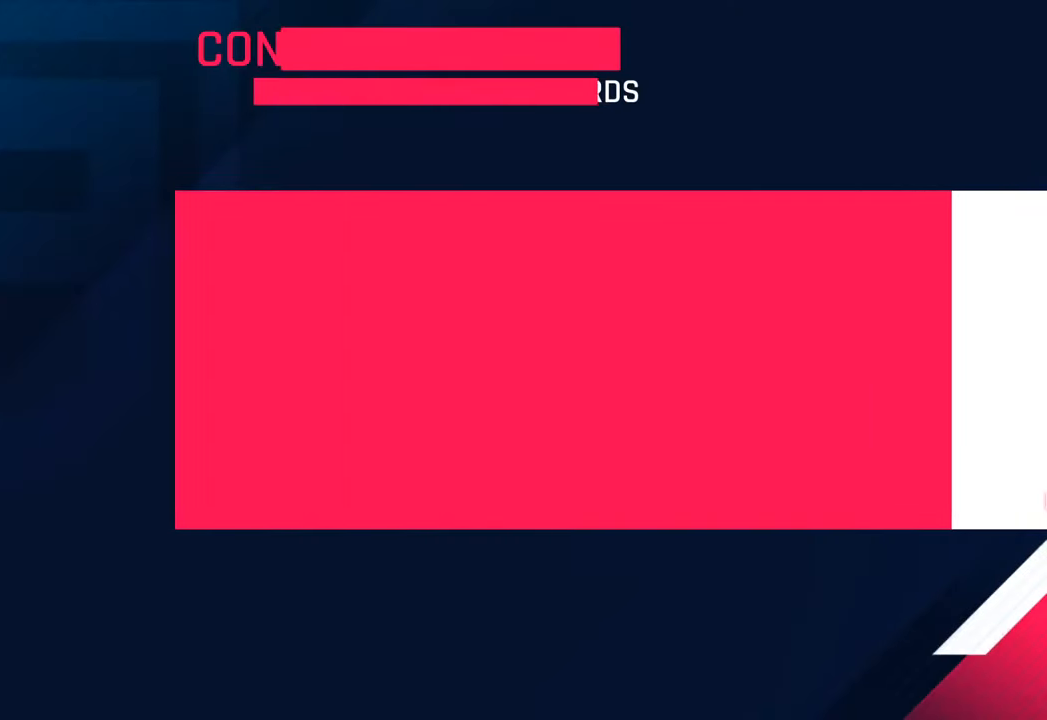
{"buttons": ["CROSS"], "left_stick": "center", "right_stick": "center", "events": [[267, "CROSS", "down"], [383, "CROSS", "up"], [500, "CROSS", "down"]]}
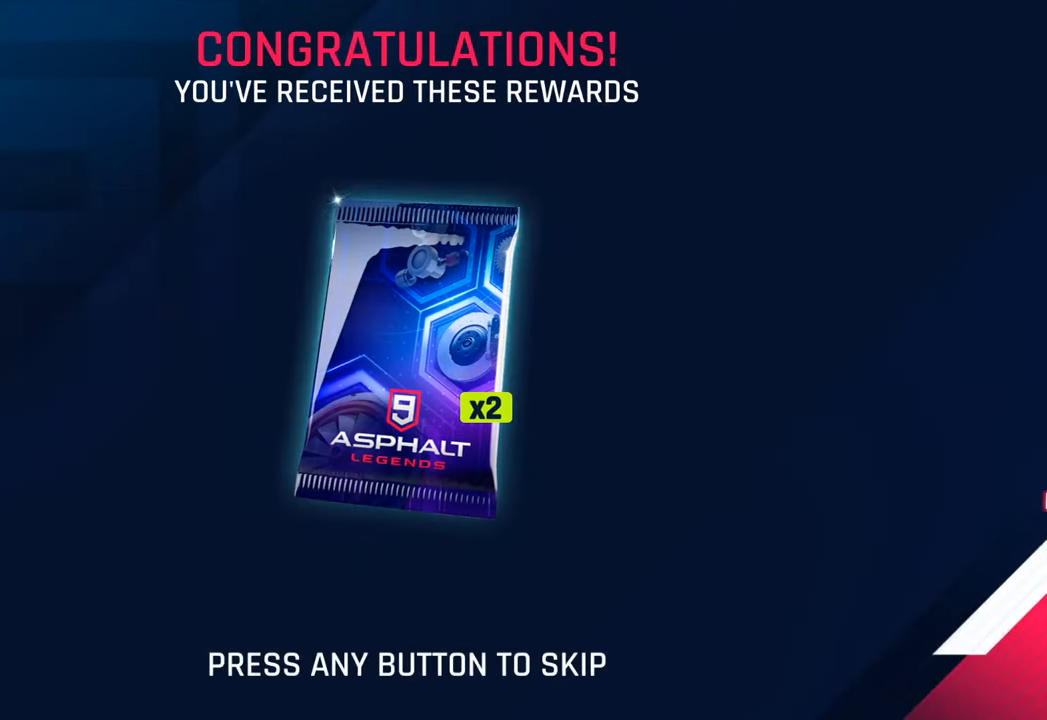
{"buttons": [], "left_stick": "center", "right_stick": "center", "events": [[117, "CROSS", "up"], [217, "CROSS", "down"], [383, "CROSS", "up"]]}